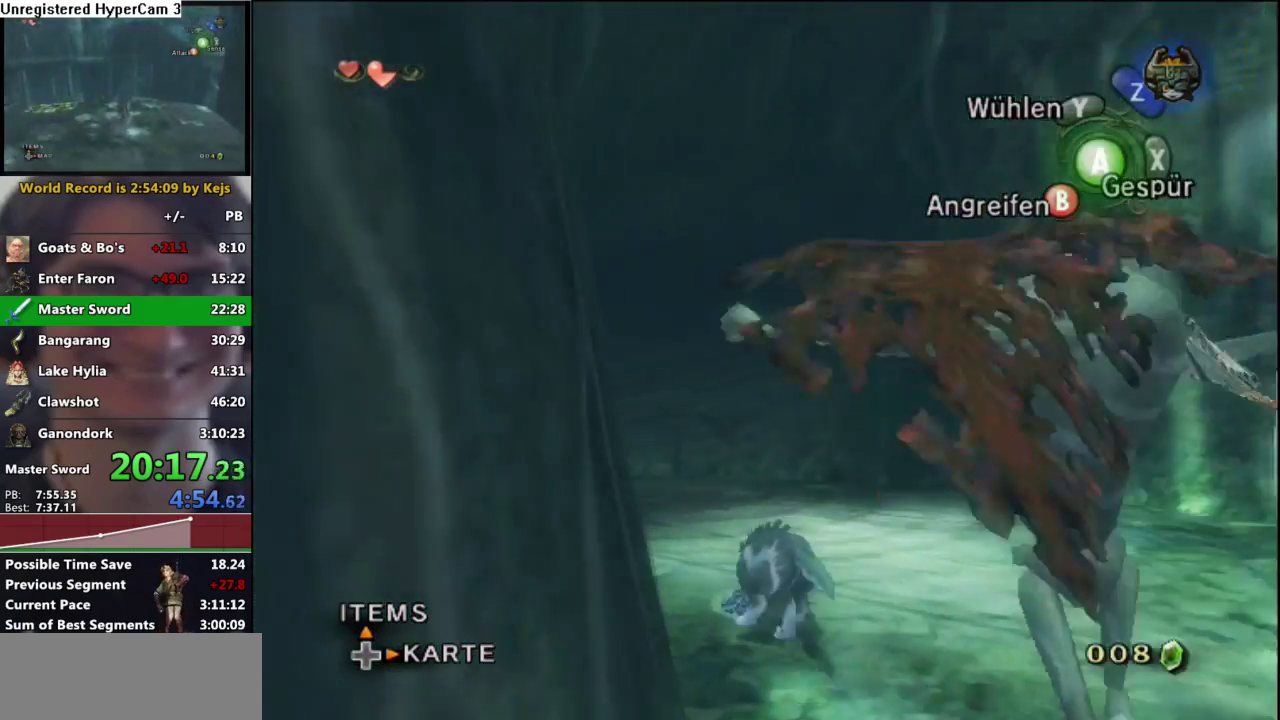
Gameplay with a controller (Nintendo layout); each line is a JSON object with the inputs held at the frame after it. "events" lists button and stick changes between this image and that frame as [ms after this image, input, new state], when the widget could be followed in between. Not read: L3 R3.
{"buttons": [], "left_stick": "up-left", "right_stick": "center", "events": [[50, "A", "down"], [100, "A", "up"], [217, "A", "down"], [283, "A", "up"], [367, "A", "down"], [417, "A", "up"]]}
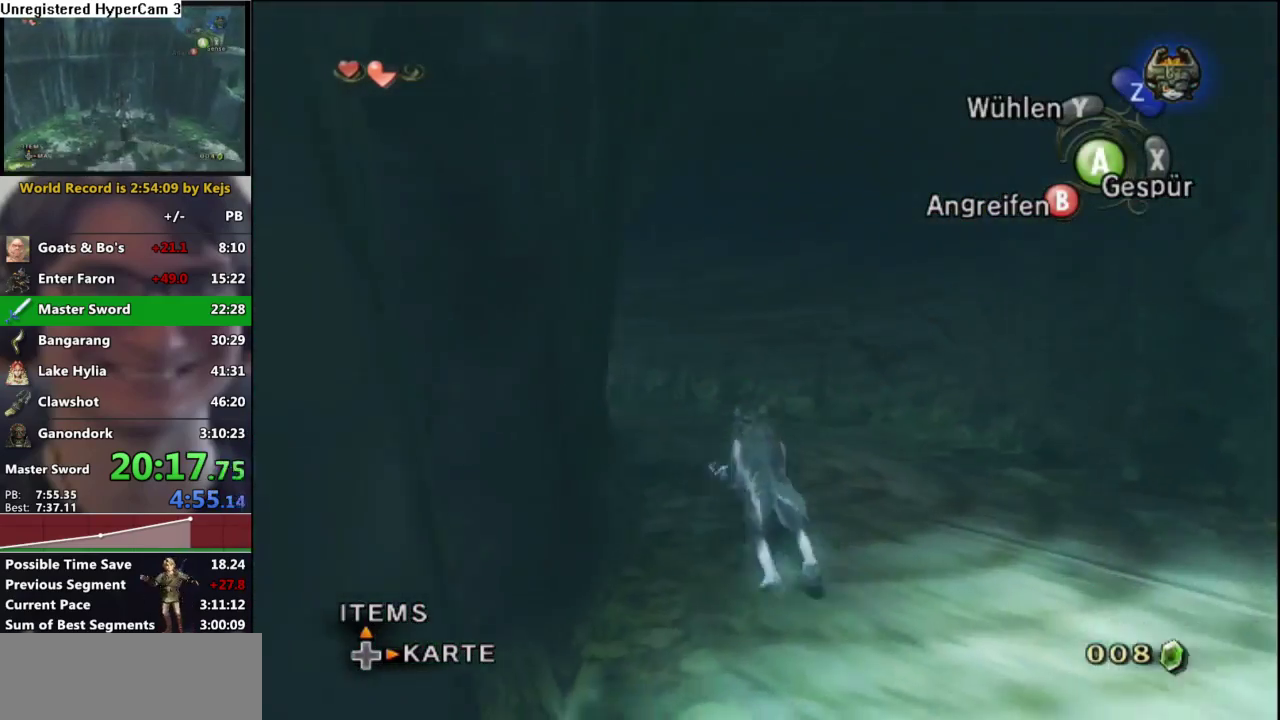
{"buttons": [], "left_stick": "up-left", "right_stick": "center", "events": [[50, "A", "down"], [100, "A", "up"], [217, "A", "down"], [267, "A", "up"], [367, "A", "down"], [433, "A", "up"]]}
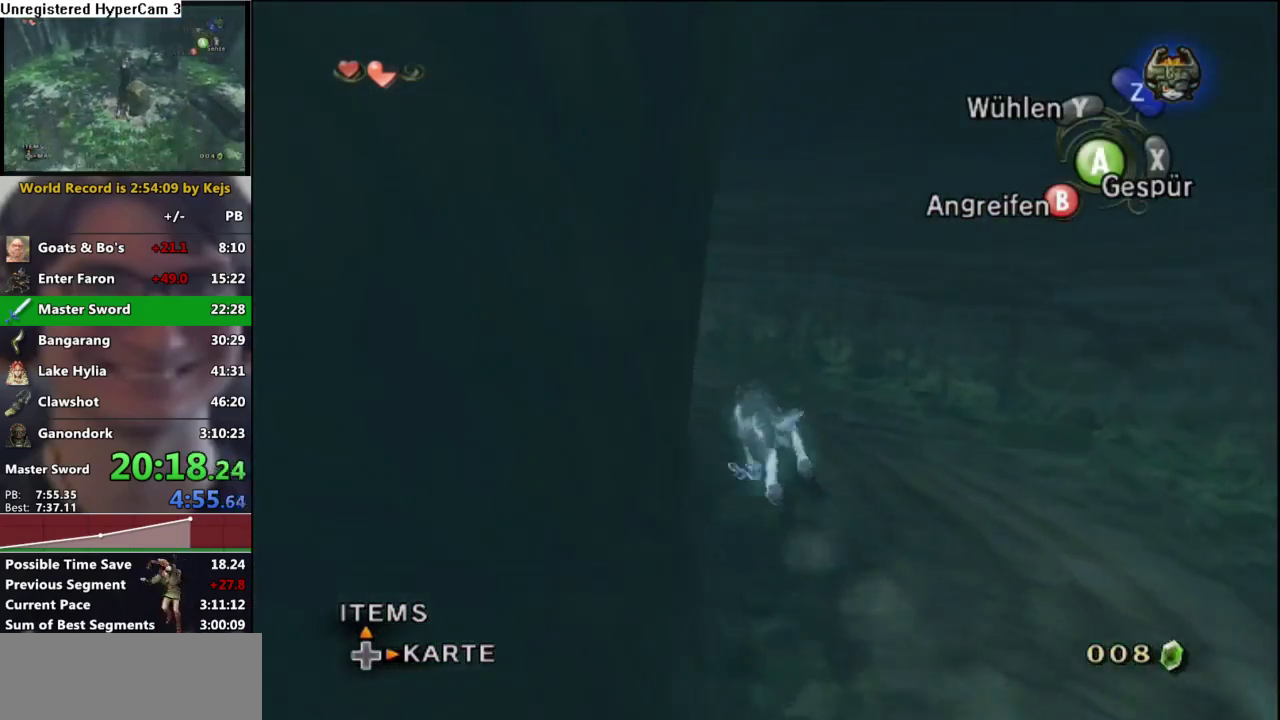
{"buttons": [], "left_stick": "up-left", "right_stick": "center", "events": [[50, "A", "down"], [100, "A", "up"], [217, "A", "down"], [283, "A", "up"], [383, "A", "down"], [450, "A", "up"]]}
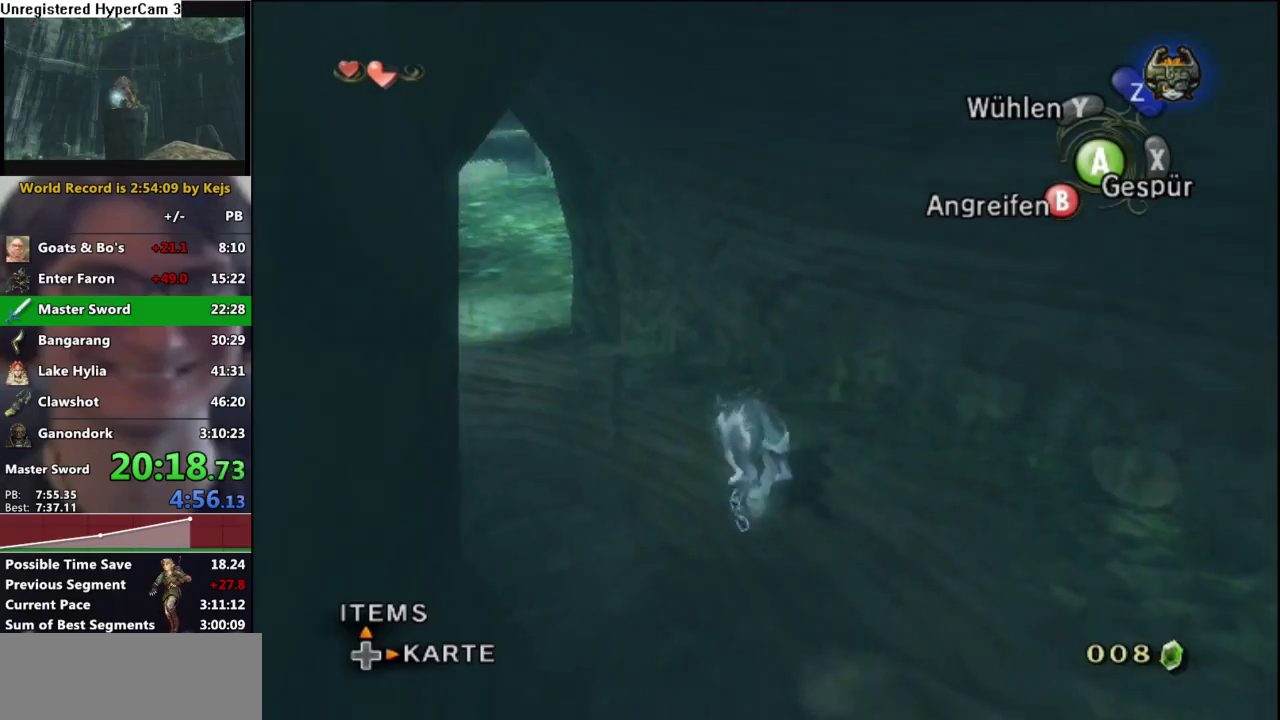
{"buttons": [], "left_stick": "up-left", "right_stick": "center", "events": [[50, "A", "down"], [133, "A", "up"], [217, "A", "down"], [300, "A", "up"], [383, "A", "down"], [450, "A", "up"]]}
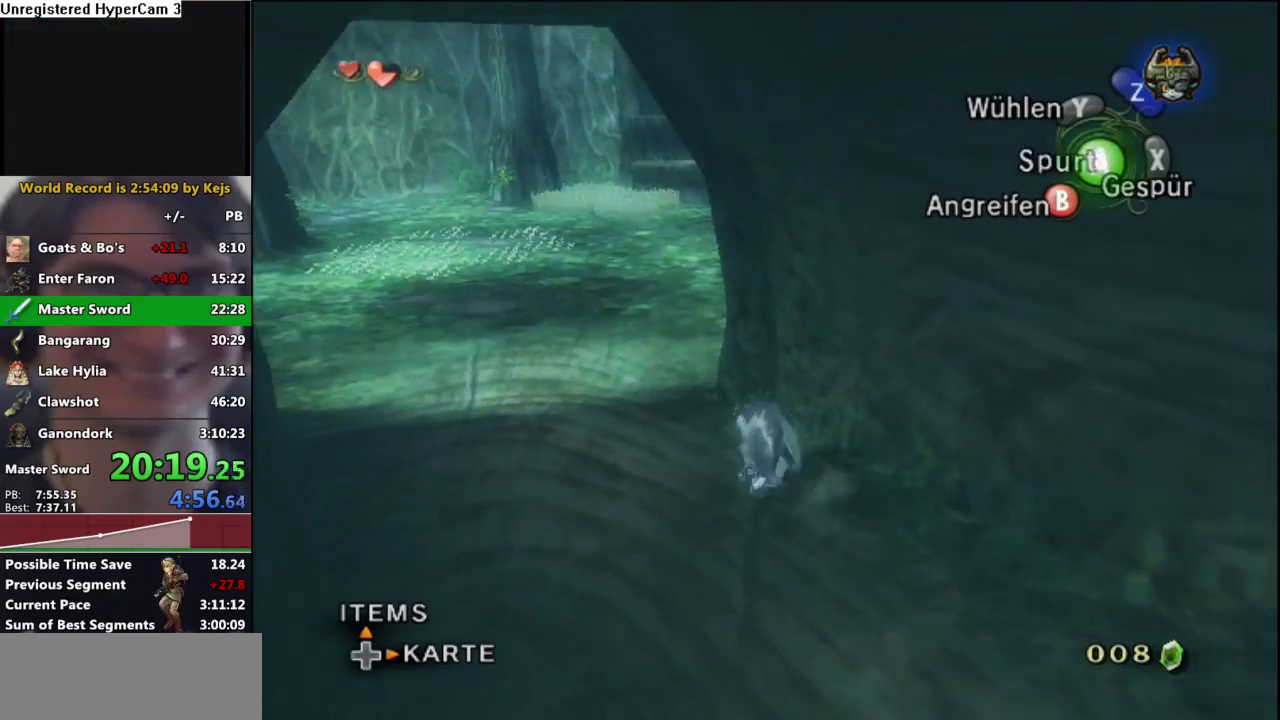
{"buttons": [], "left_stick": "up", "right_stick": "center", "events": [[67, "A", "down"], [83, "left_stick", "up"], [133, "A", "up"], [233, "A", "down"], [317, "A", "up"], [400, "A", "down"], [500, "A", "up"]]}
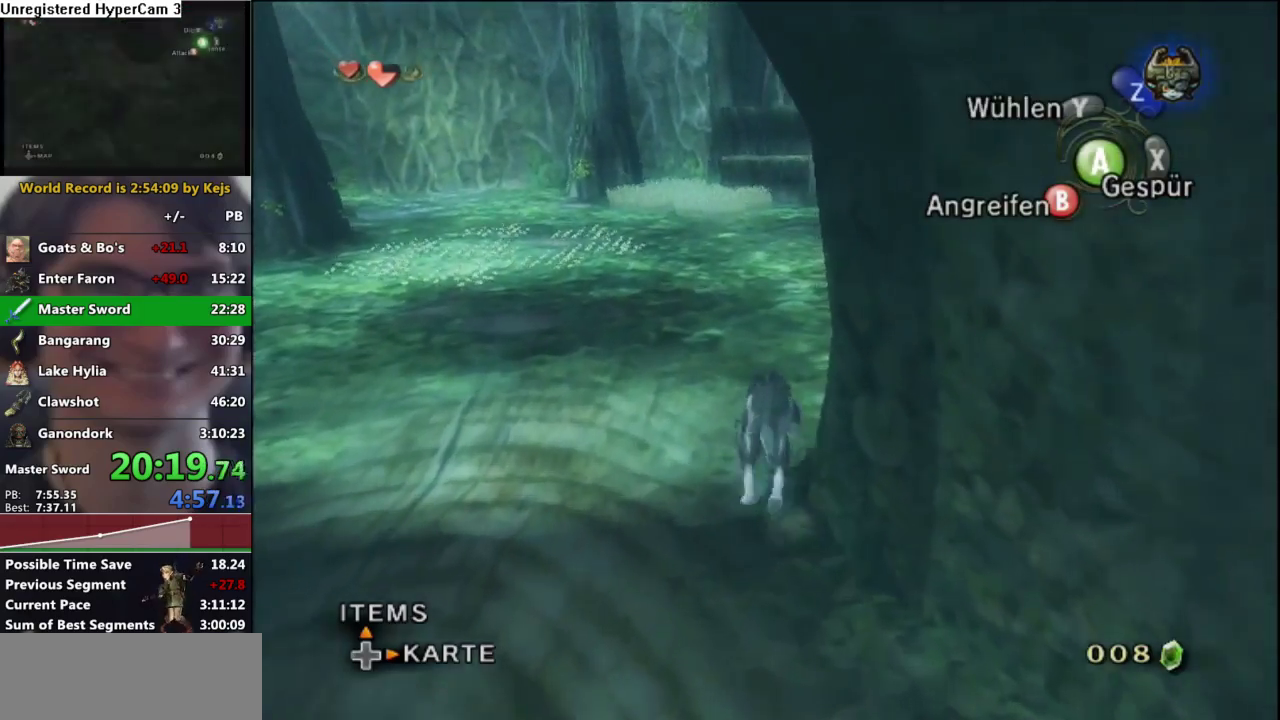
{"buttons": [], "left_stick": "up", "right_stick": "center", "events": [[83, "A", "down"], [150, "A", "up"], [250, "A", "down"], [317, "A", "up"], [433, "A", "down"], [500, "A", "up"]]}
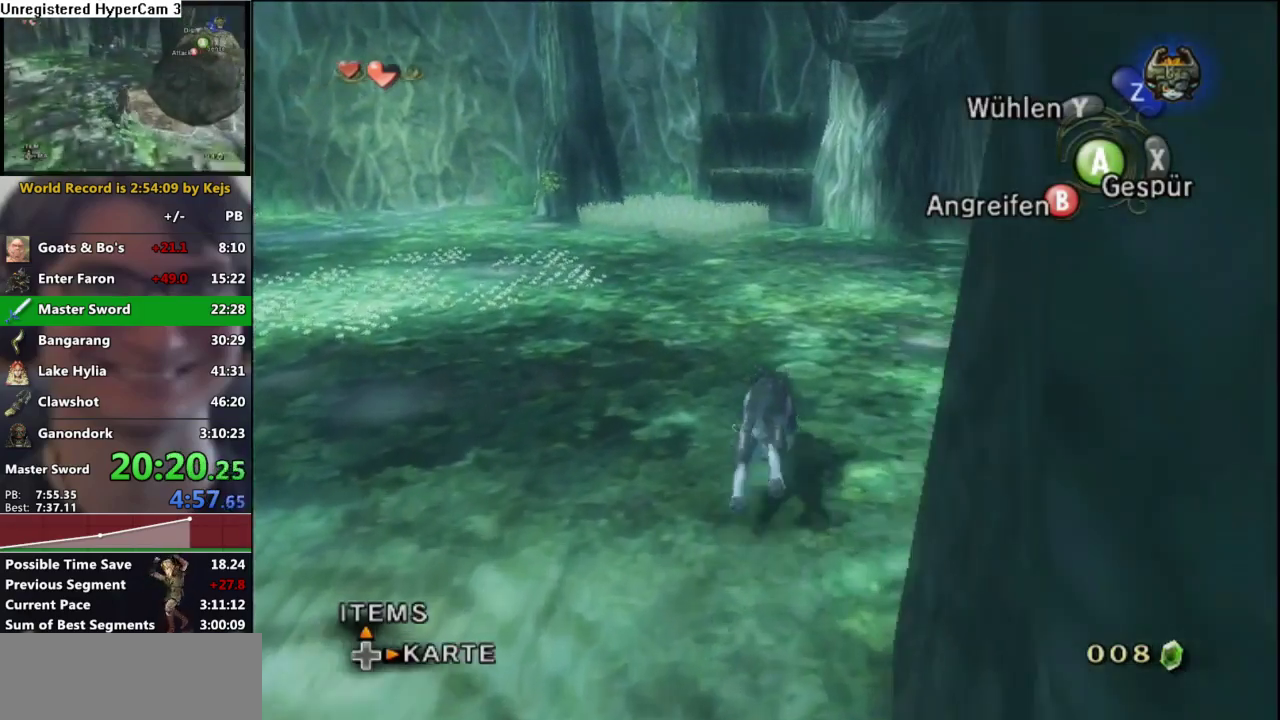
{"buttons": ["A"], "left_stick": "up", "right_stick": "center", "events": [[100, "A", "down"], [183, "A", "up"], [283, "A", "down"], [367, "A", "up"], [467, "A", "down"]]}
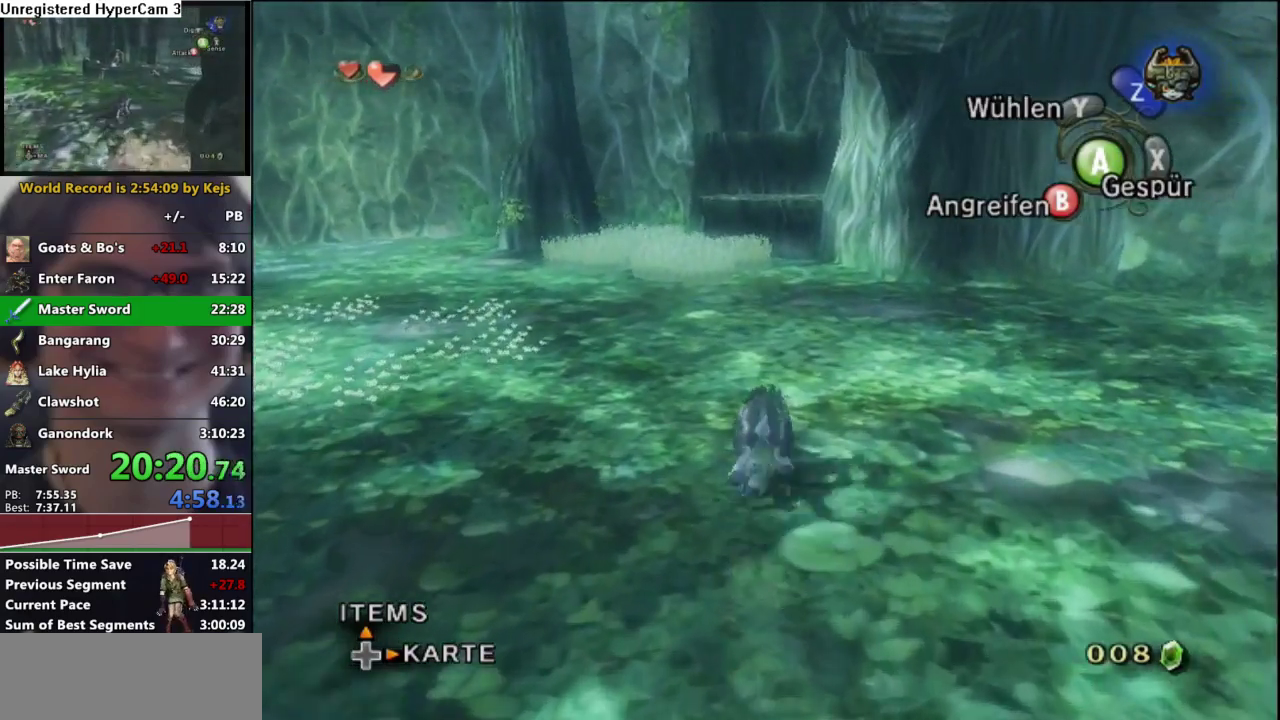
{"buttons": ["A"], "left_stick": "up", "right_stick": "center", "events": [[50, "A", "up"], [317, "A", "down"], [383, "A", "up"], [467, "A", "down"]]}
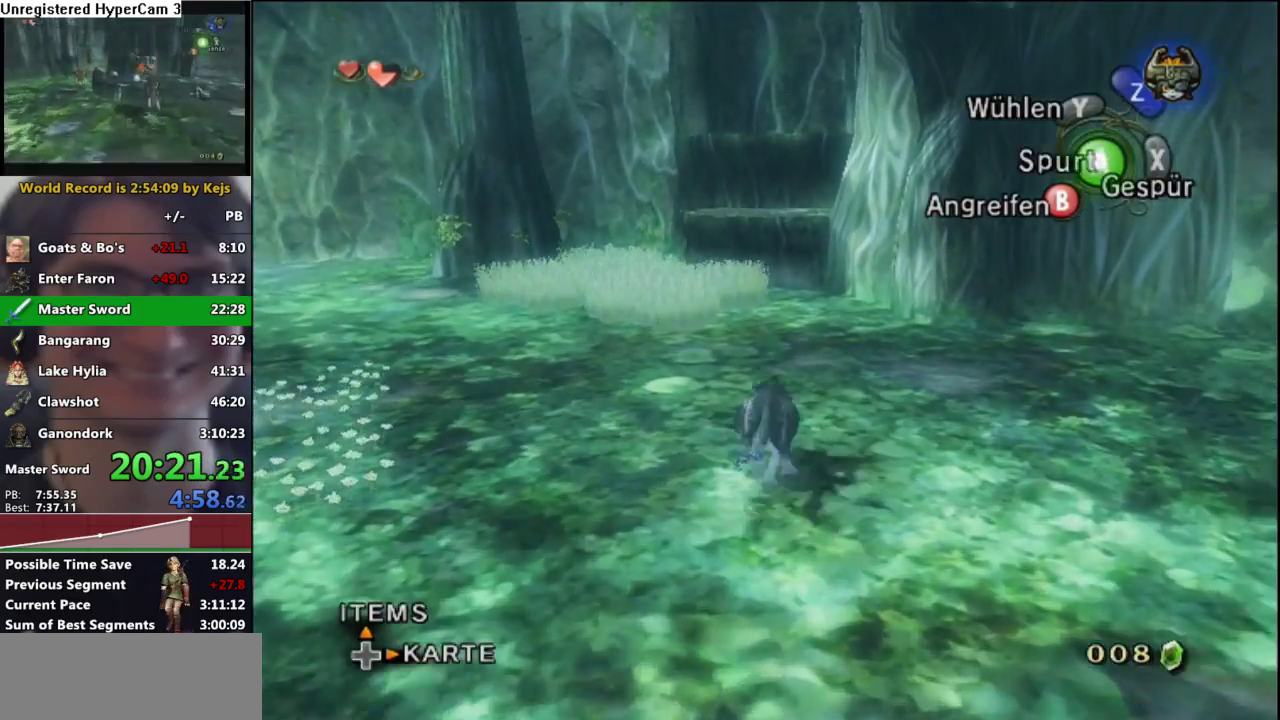
{"buttons": ["A"], "left_stick": "up", "right_stick": "center", "events": [[67, "A", "up"], [150, "A", "down"], [233, "A", "up"], [333, "A", "down"], [400, "A", "up"], [483, "A", "down"]]}
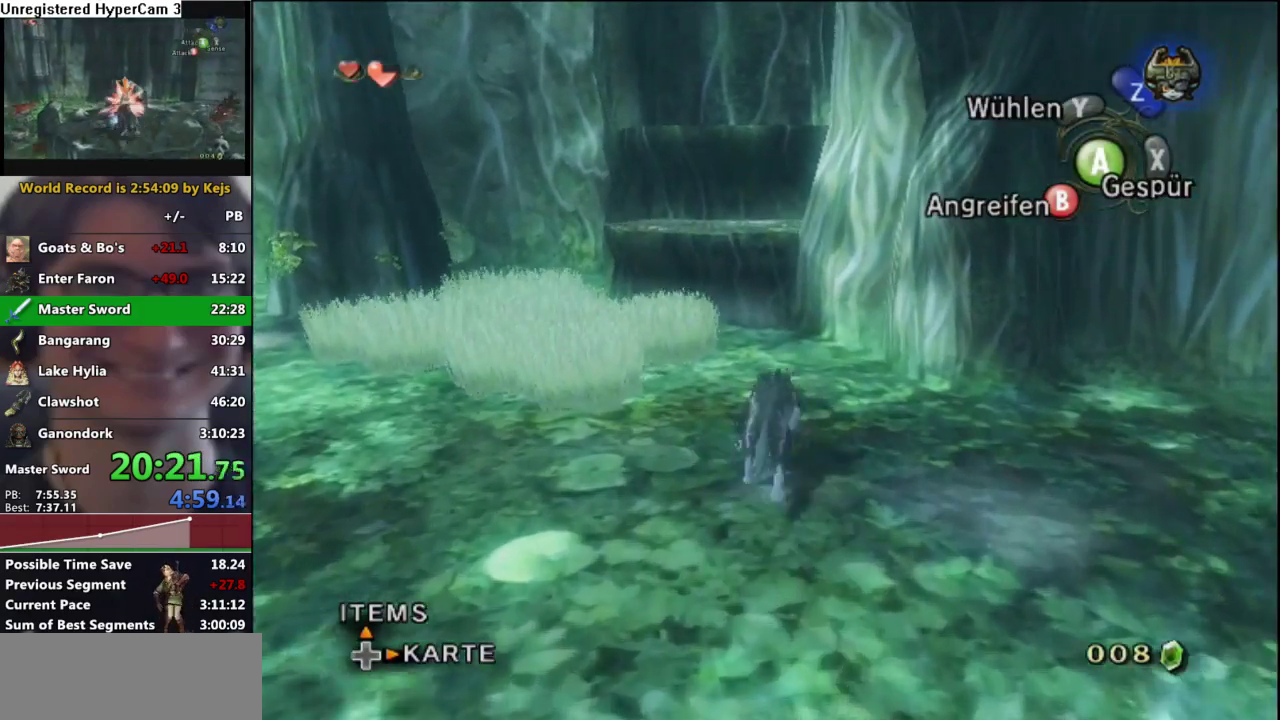
{"buttons": [], "left_stick": "up", "right_stick": "center", "events": [[67, "A", "up"], [150, "A", "down"], [217, "A", "up"]]}
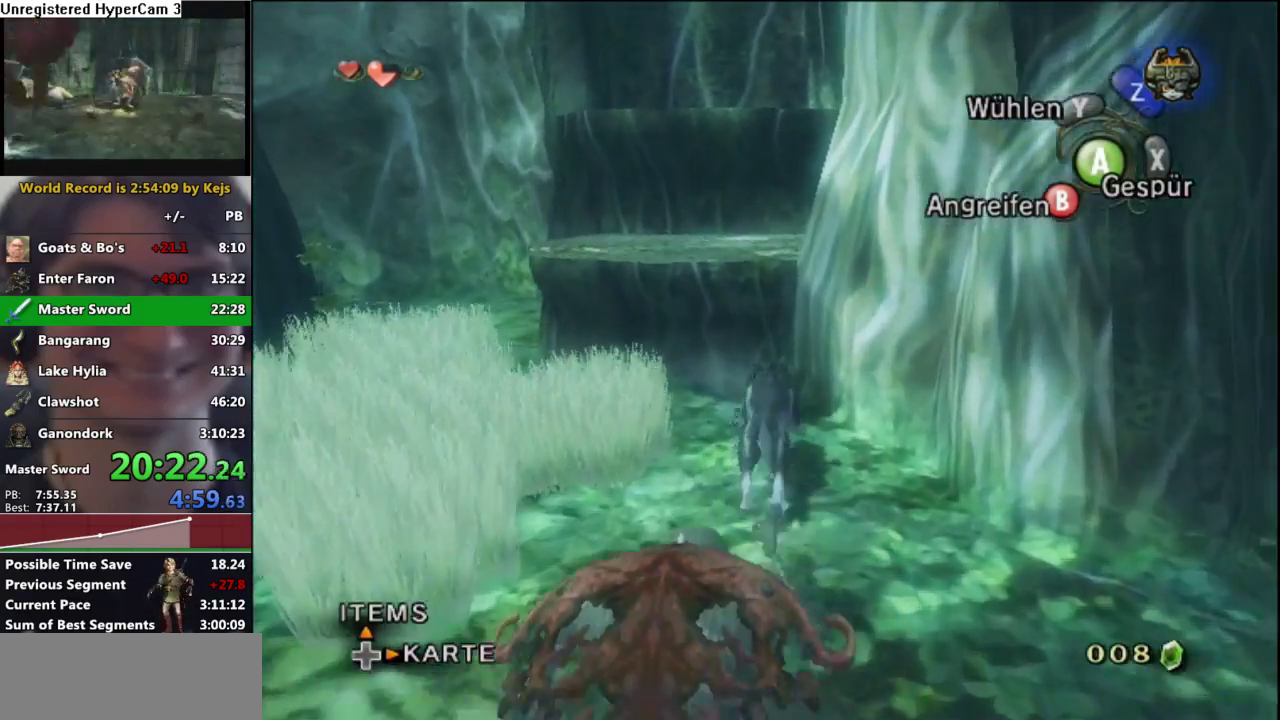
{"buttons": [], "left_stick": "up-left", "right_stick": "center", "events": [[233, "left_stick", "up-left"]]}
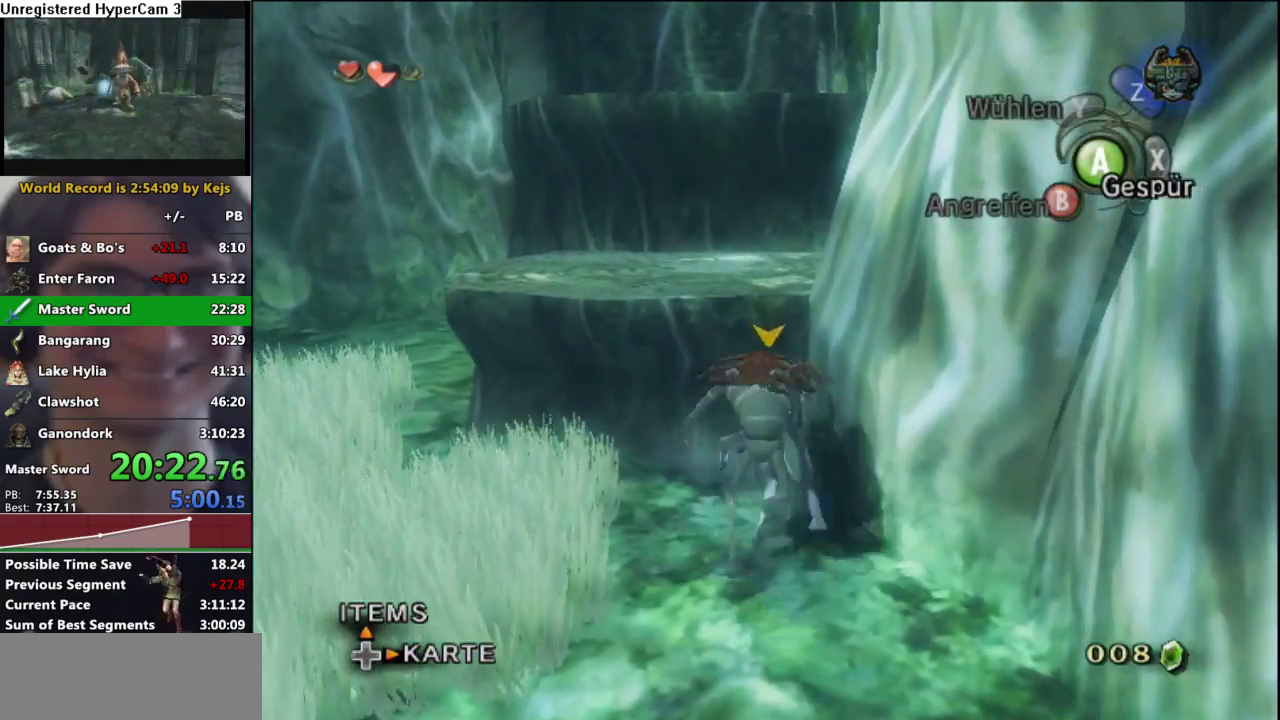
{"buttons": [], "left_stick": "up-left", "right_stick": "center", "events": []}
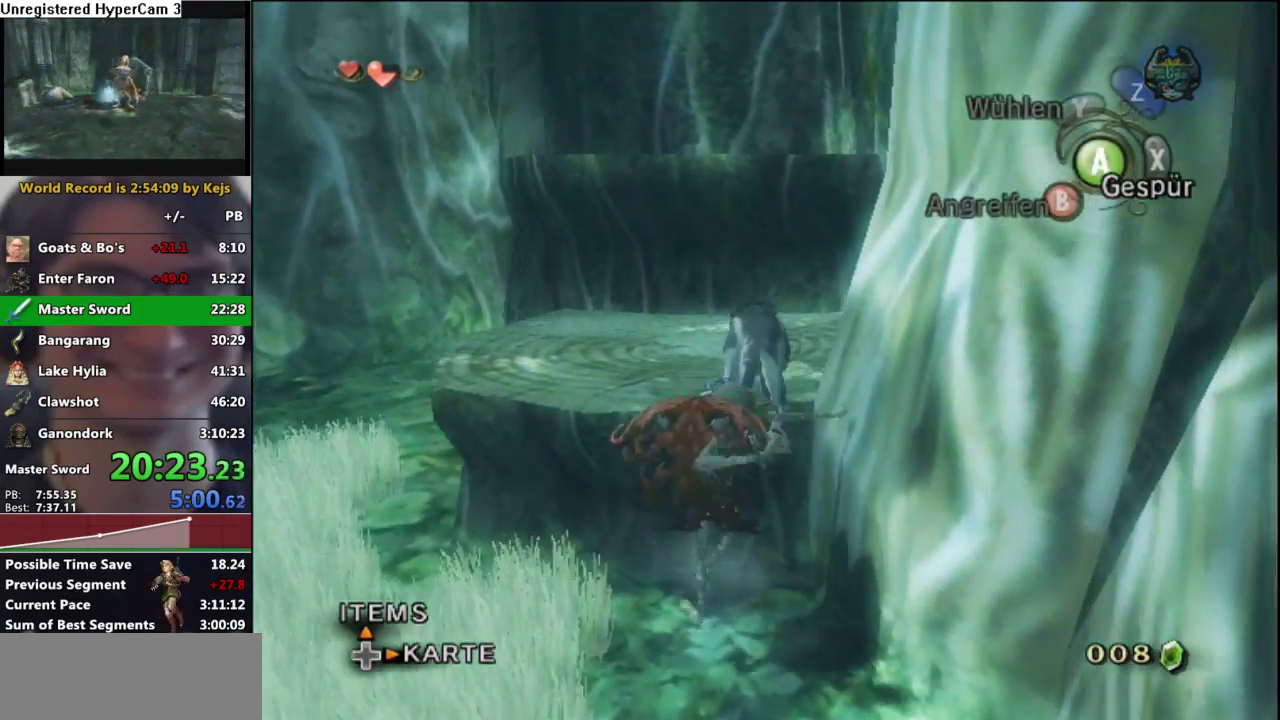
{"buttons": [], "left_stick": "up", "right_stick": "center", "events": [[50, "left_stick", "up"], [267, "right_stick", "left"], [300, "left_stick", "up-right"], [467, "left_stick", "up"], [467, "right_stick", "center"]]}
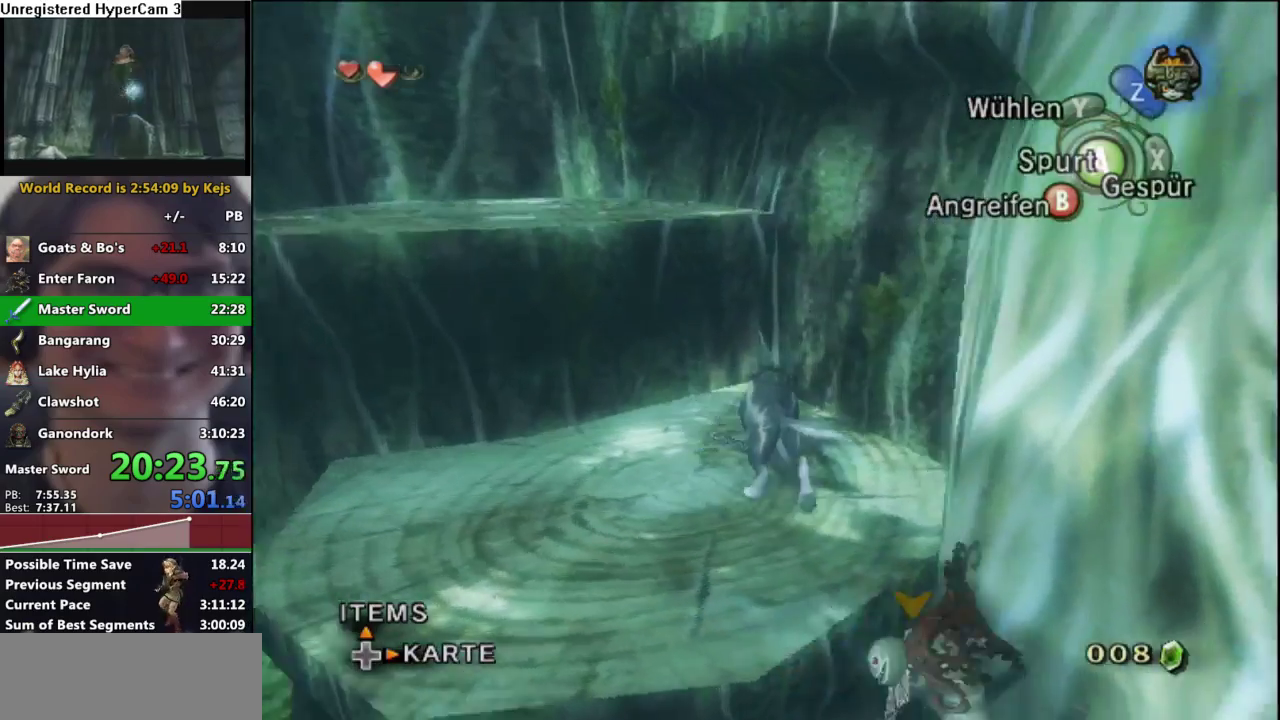
{"buttons": [], "left_stick": "up-left", "right_stick": "center", "events": [[67, "left_stick", "up-left"]]}
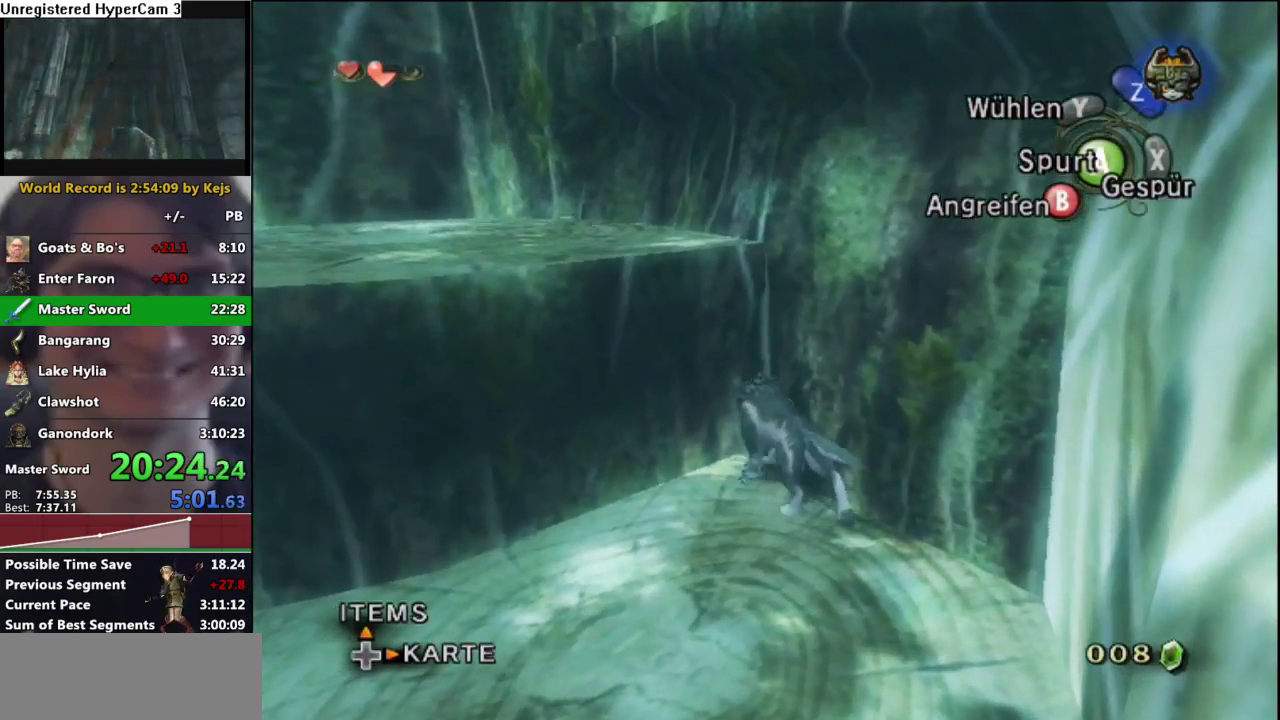
{"buttons": [], "left_stick": "up-left", "right_stick": "left", "events": [[417, "right_stick", "left"]]}
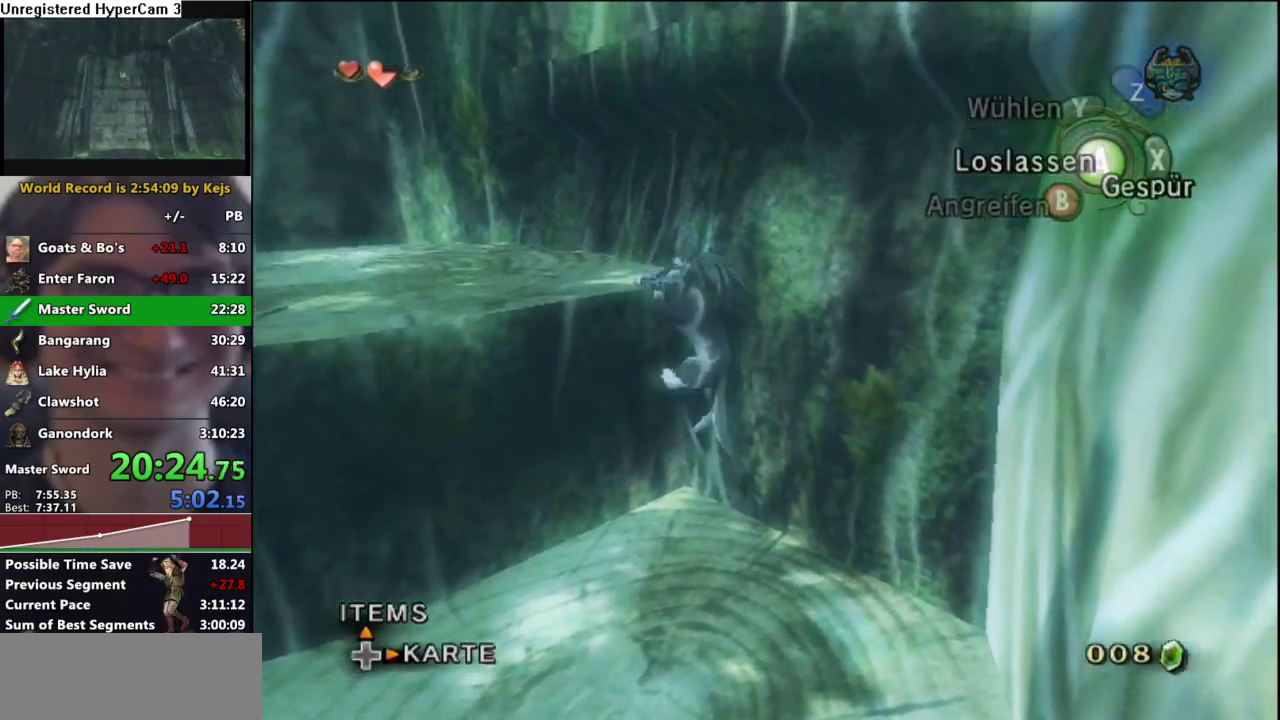
{"buttons": [], "left_stick": "up-right", "right_stick": "center", "events": [[217, "left_stick", "up"], [233, "right_stick", "center"], [367, "left_stick", "up-right"]]}
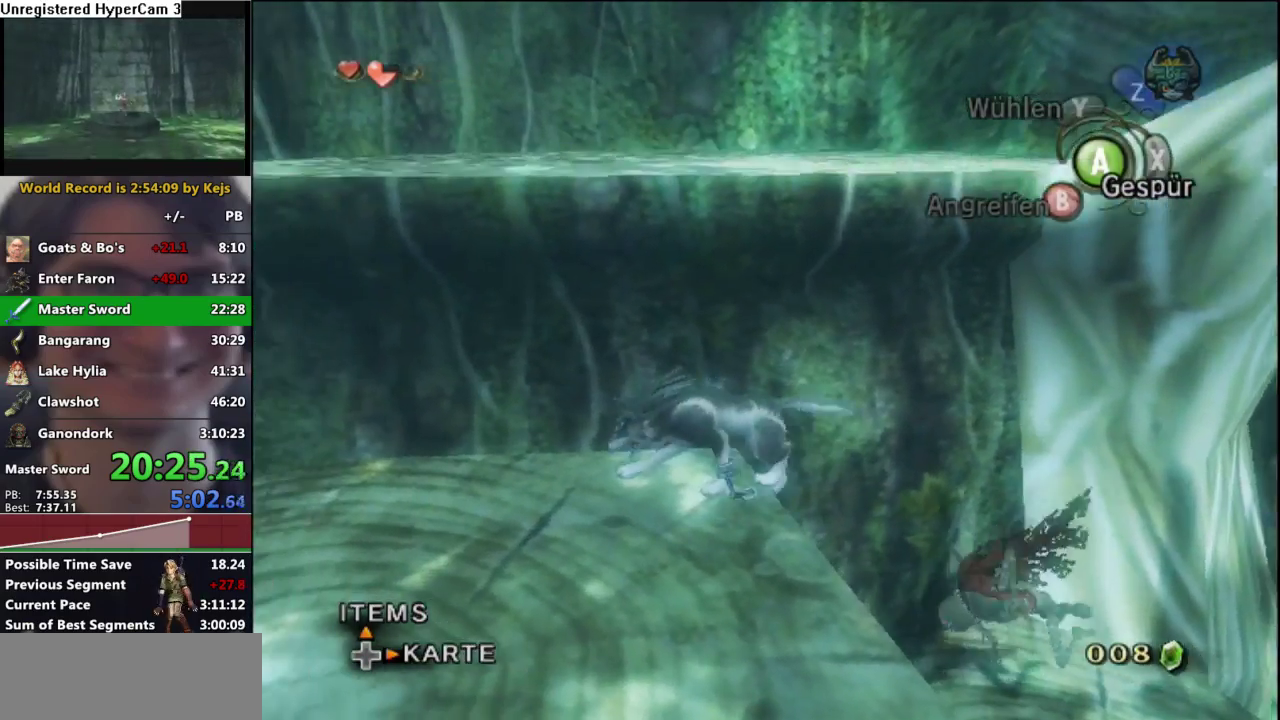
{"buttons": [], "left_stick": "up", "right_stick": "center", "events": [[317, "left_stick", "up"]]}
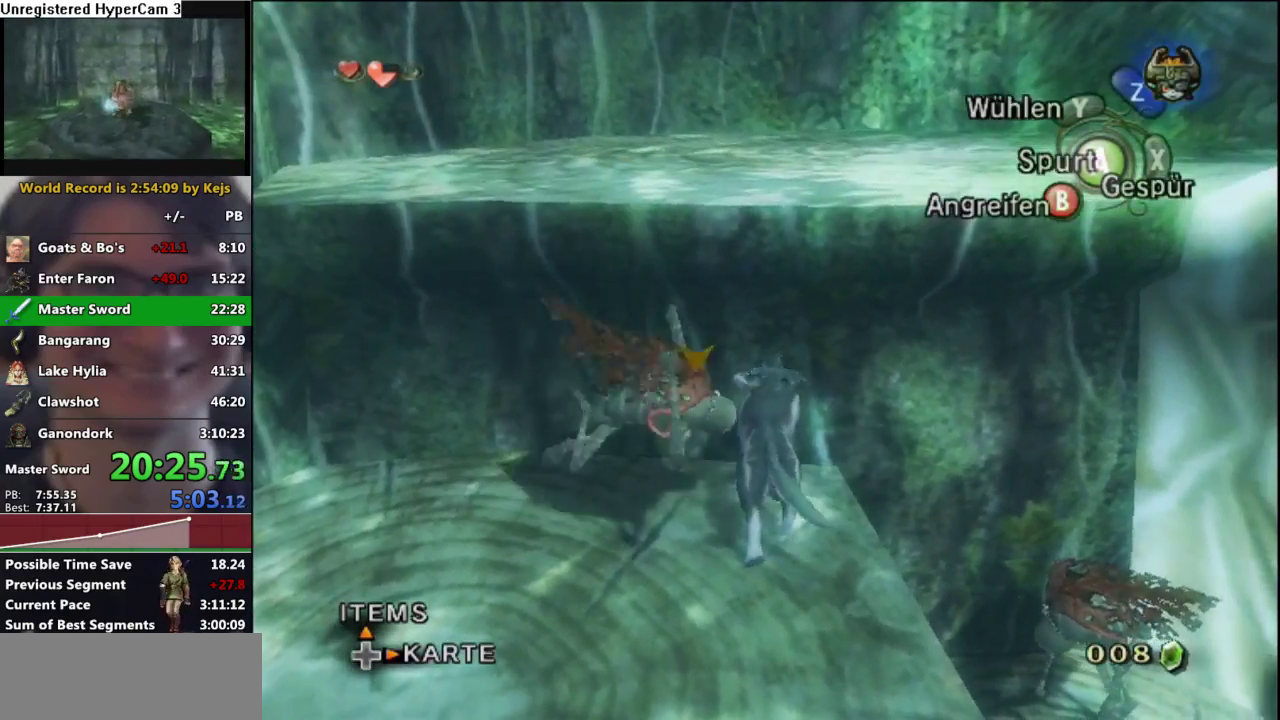
{"buttons": [], "left_stick": "up", "right_stick": "left", "events": [[383, "right_stick", "left"]]}
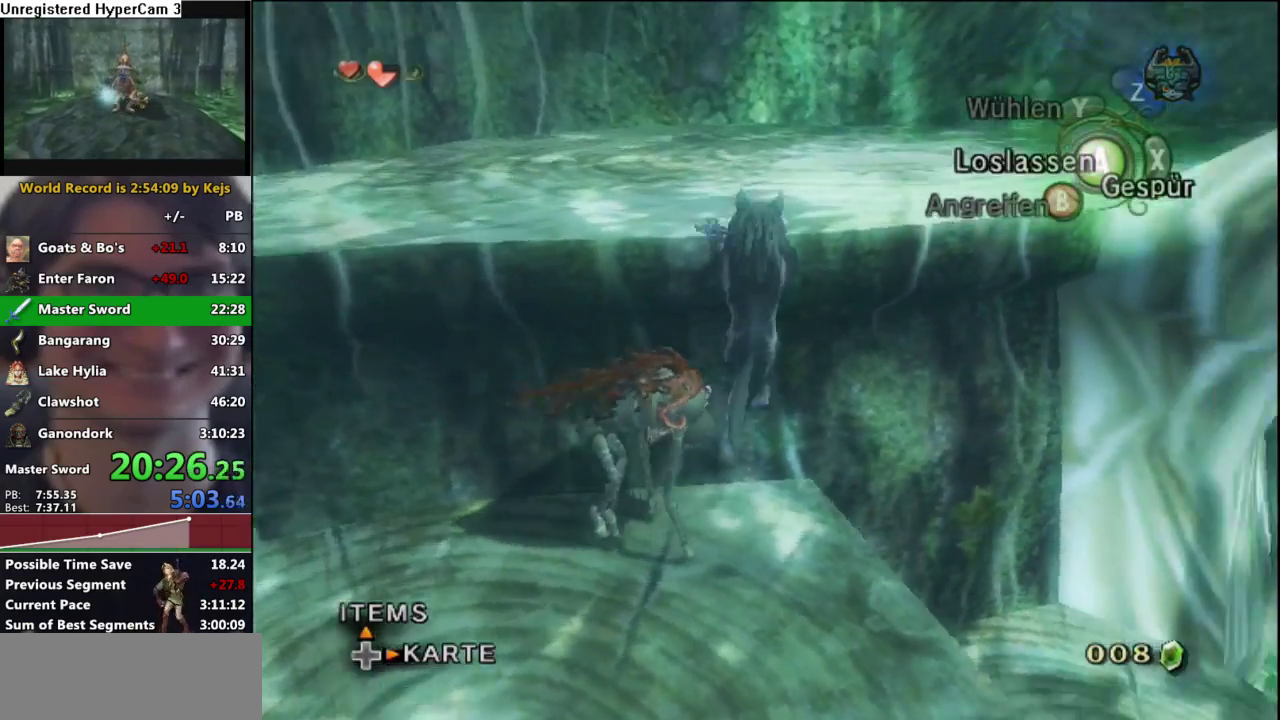
{"buttons": [], "left_stick": "up", "right_stick": "center", "events": [[183, "right_stick", "center"]]}
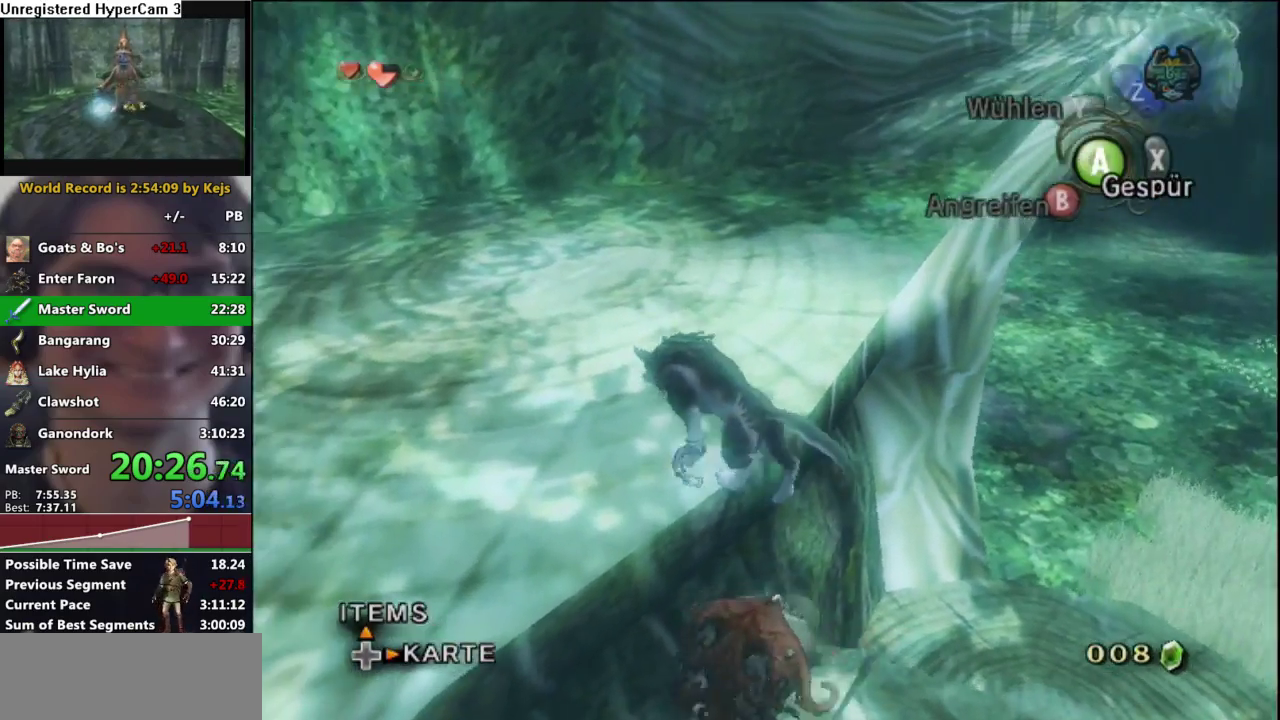
{"buttons": ["A"], "left_stick": "up-right", "right_stick": "center", "events": [[300, "A", "down"], [350, "A", "up"], [417, "left_stick", "up-right"], [433, "A", "down"]]}
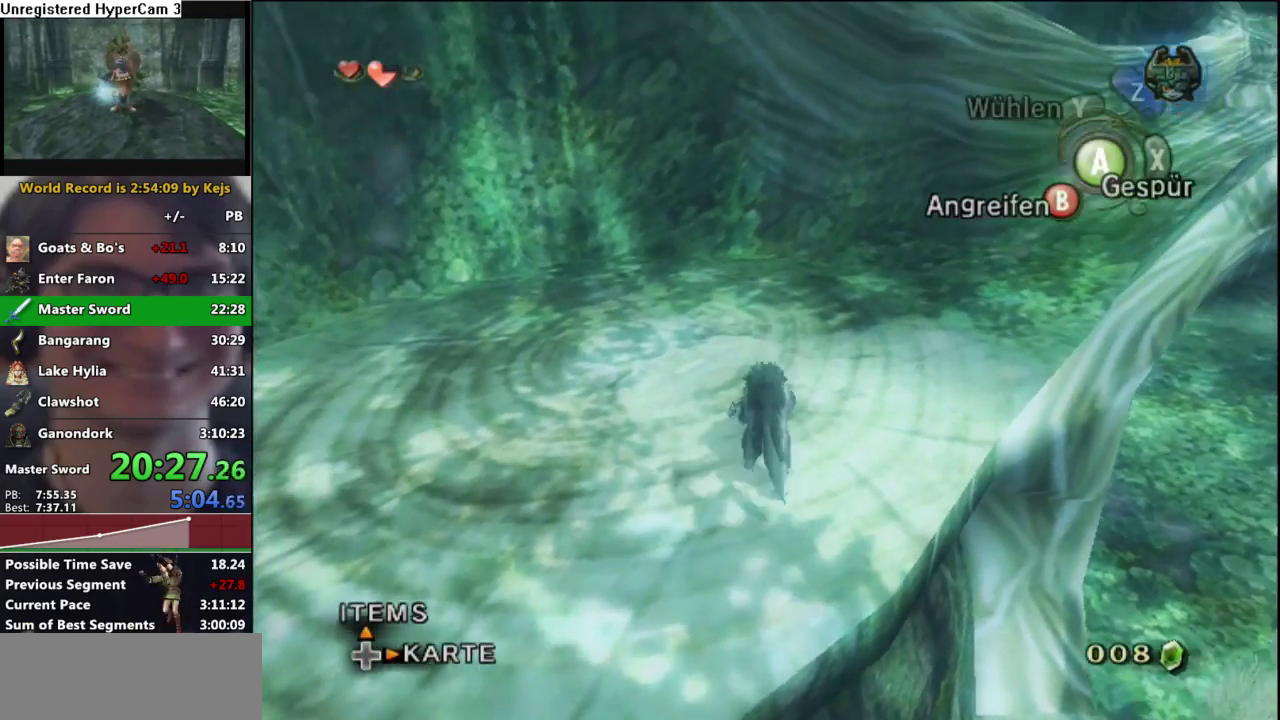
{"buttons": [], "left_stick": "up-right", "right_stick": "center", "events": [[17, "A", "up"], [83, "A", "down"], [167, "A", "up"], [283, "A", "down"], [350, "A", "up"], [433, "A", "down"], [500, "A", "up"]]}
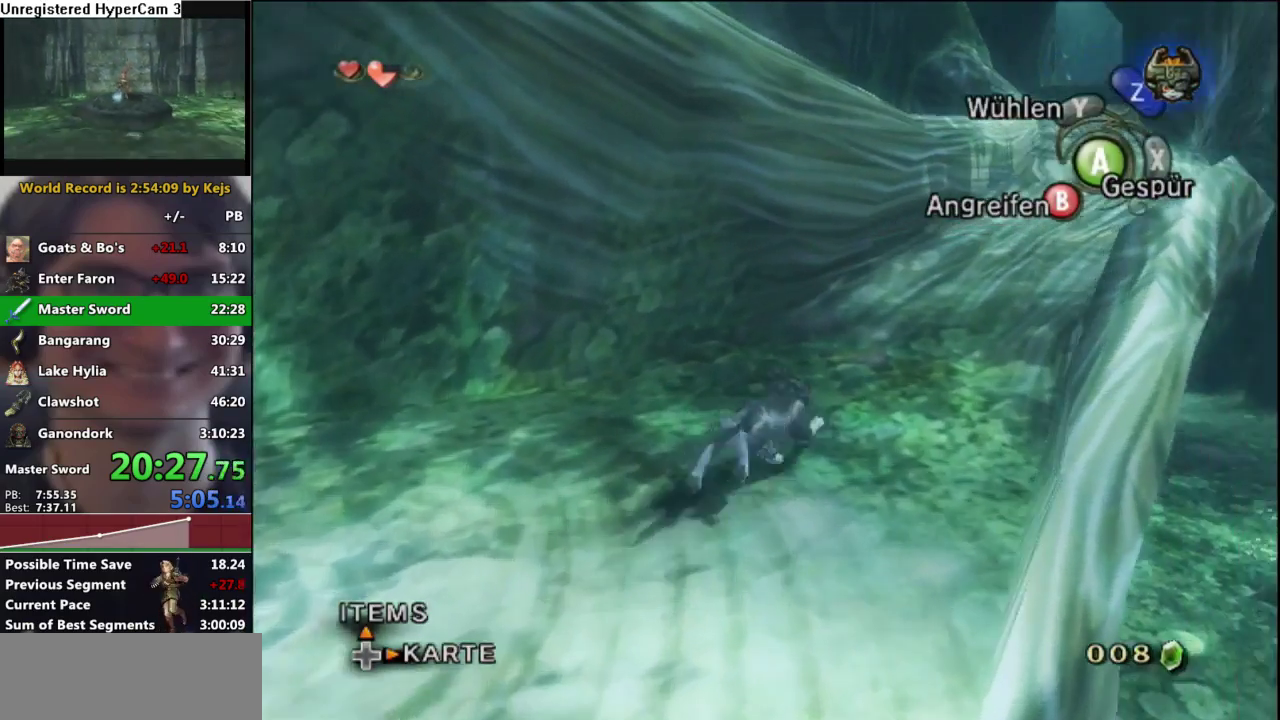
{"buttons": ["A"], "left_stick": "up-right", "right_stick": "center", "events": [[100, "A", "down"], [167, "A", "up"], [283, "A", "down"], [350, "A", "up"], [433, "A", "down"]]}
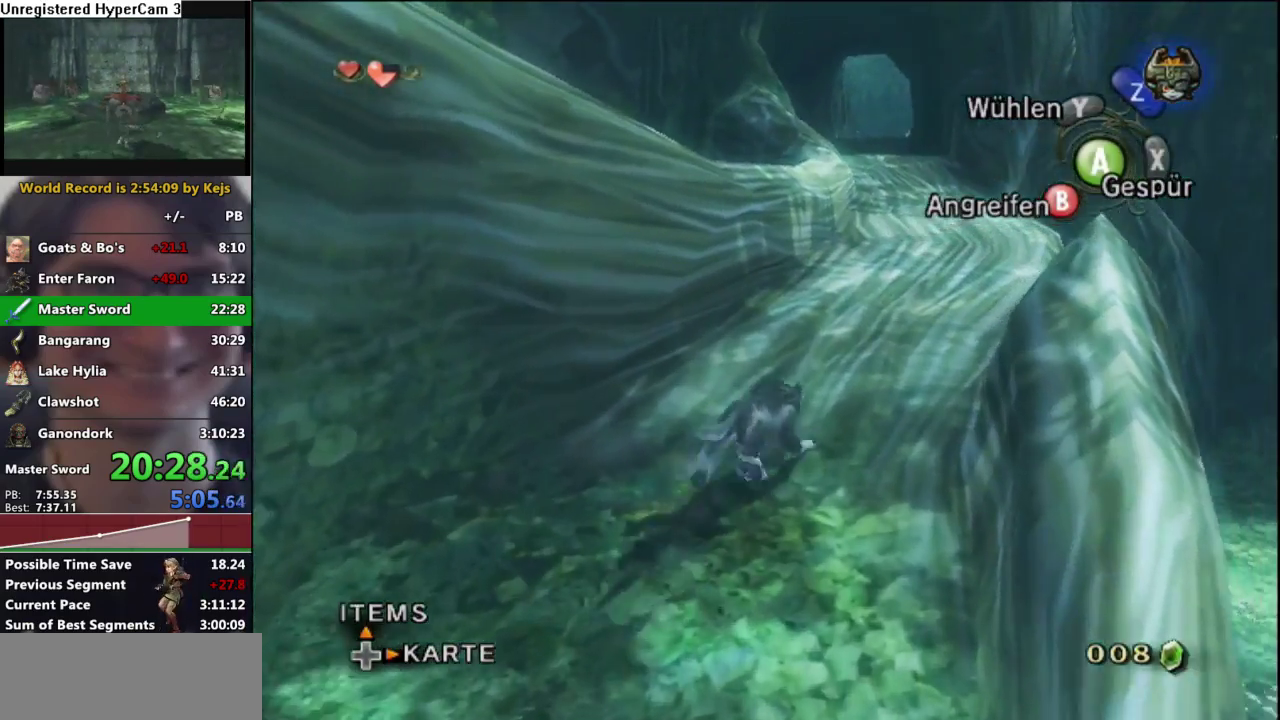
{"buttons": [], "left_stick": "up", "right_stick": "center", "events": [[17, "A", "up"], [117, "left_stick", "up"], [133, "A", "down"], [183, "A", "up"], [283, "A", "down"], [350, "A", "up"], [450, "A", "down"], [500, "A", "up"]]}
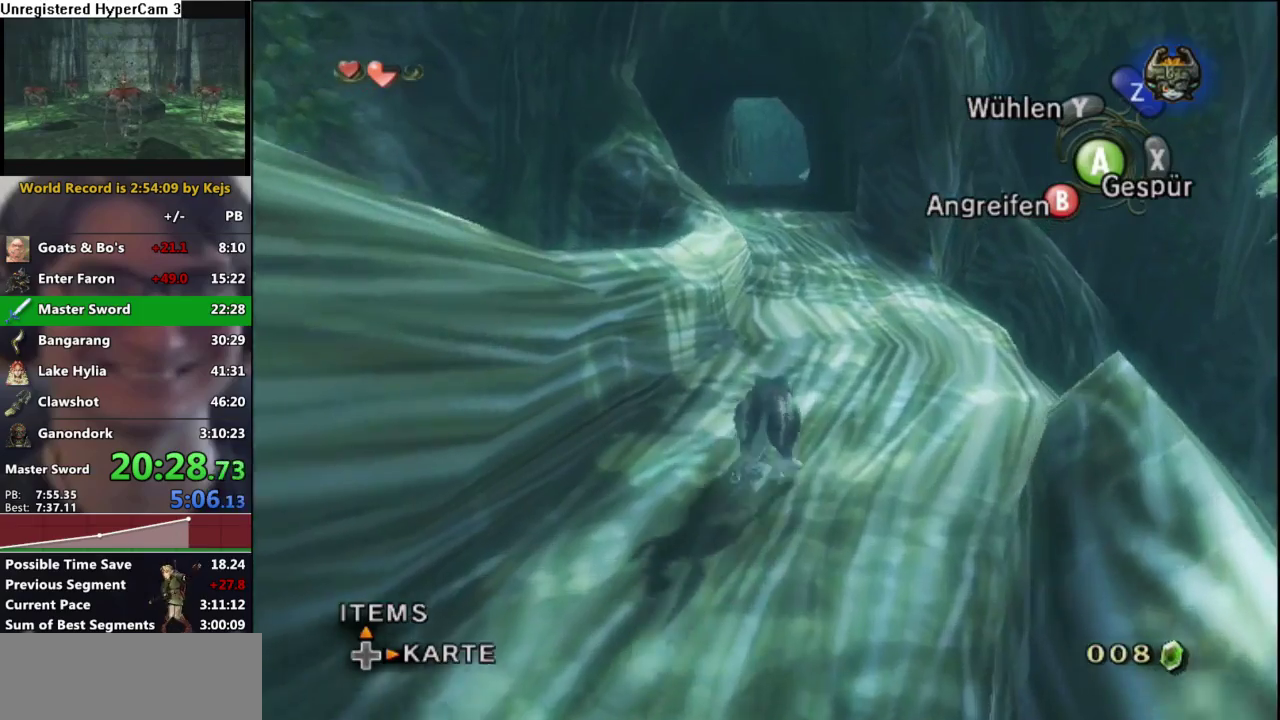
{"buttons": ["A"], "left_stick": "up", "right_stick": "center", "events": [[117, "A", "down"], [167, "A", "up"], [283, "A", "down"], [350, "A", "up"], [433, "A", "down"]]}
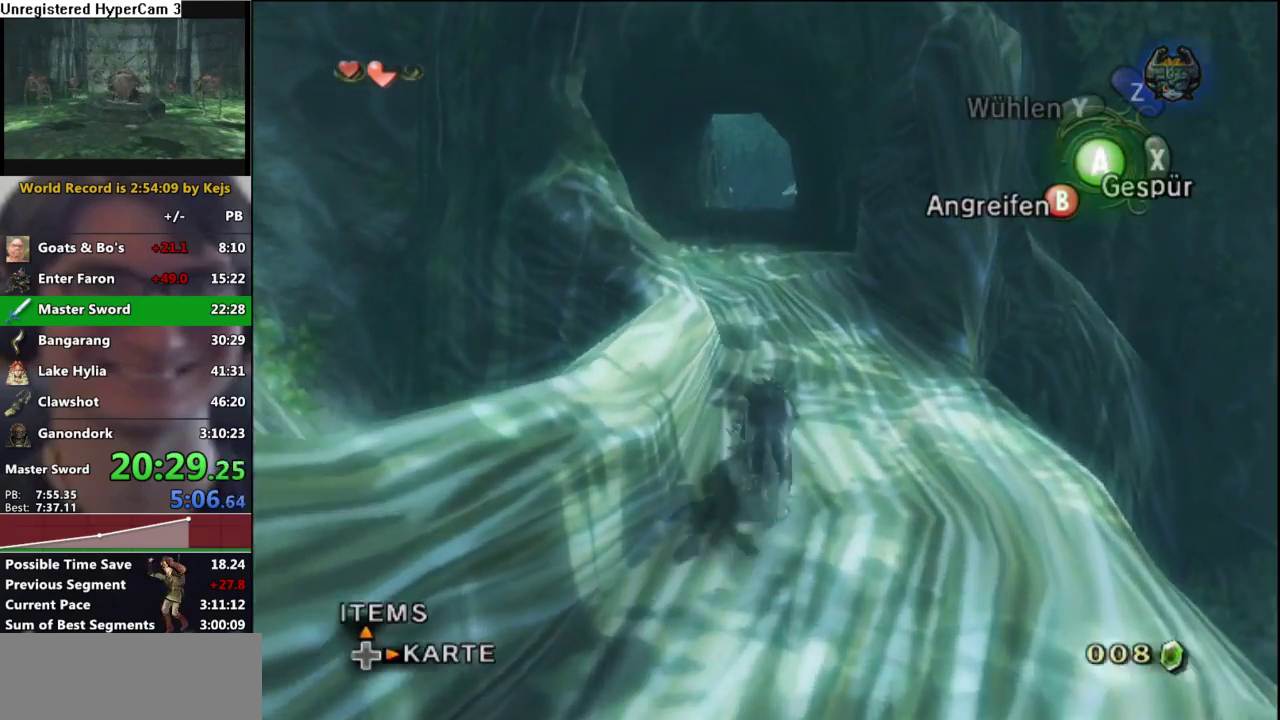
{"buttons": [], "left_stick": "up", "right_stick": "center", "events": [[17, "A", "up"], [83, "A", "down"], [150, "A", "up"], [267, "A", "down"], [333, "A", "up"], [433, "A", "down"], [483, "A", "up"]]}
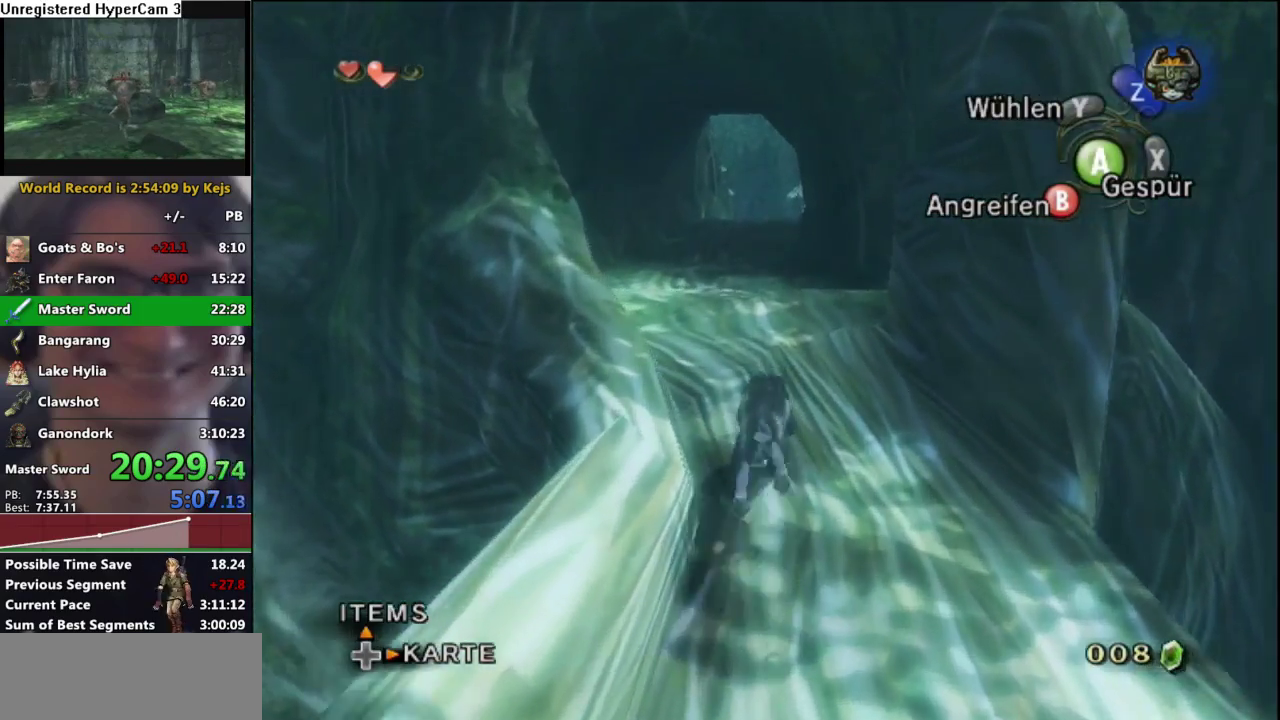
{"buttons": ["A"], "left_stick": "up", "right_stick": "center", "events": [[433, "A", "down"]]}
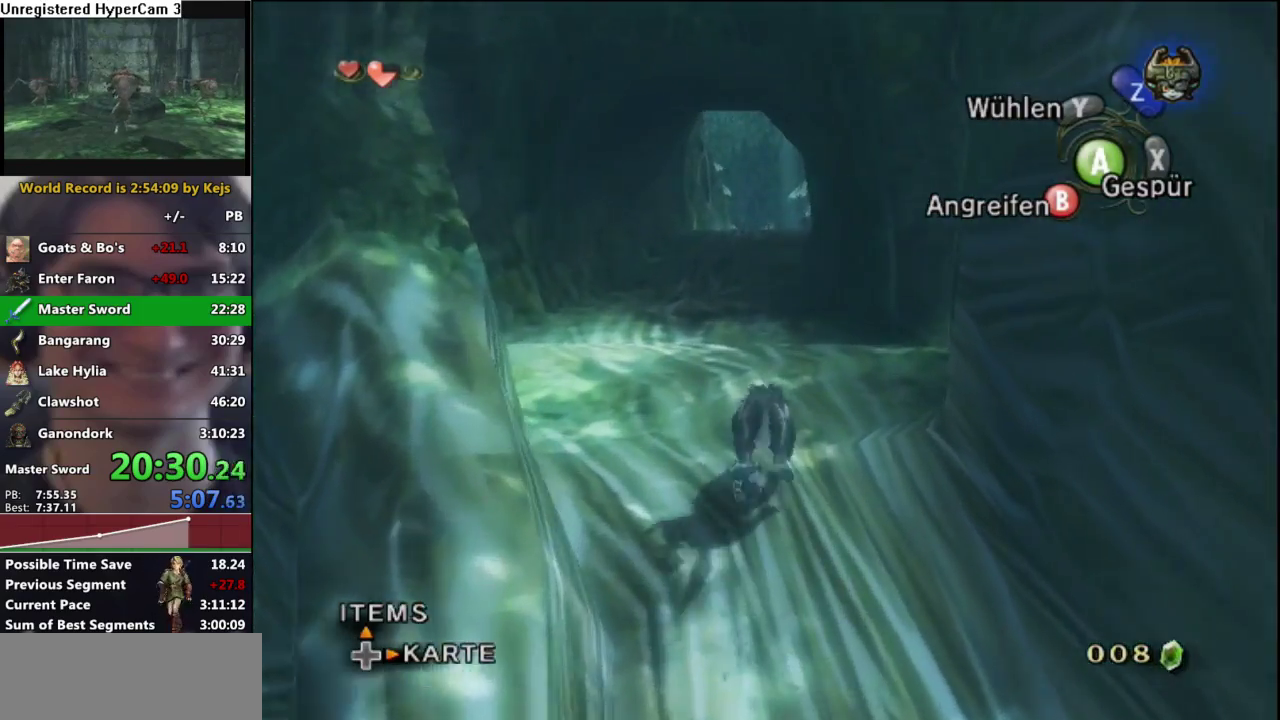
{"buttons": ["A"], "left_stick": "up", "right_stick": "center", "events": [[17, "A", "up"], [117, "A", "down"], [167, "A", "up"], [467, "A", "down"]]}
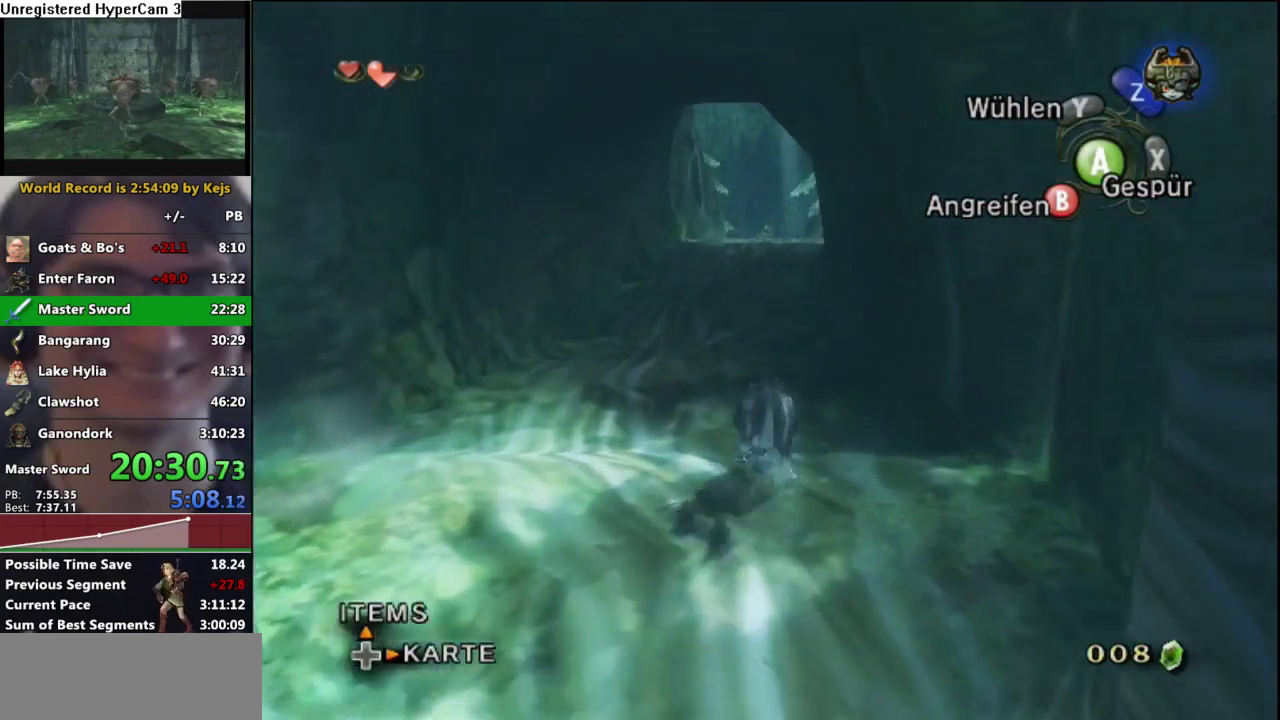
{"buttons": ["A"], "left_stick": "up", "right_stick": "center", "events": [[17, "A", "up"], [100, "A", "down"], [167, "A", "up"], [283, "A", "down"], [333, "A", "up"], [433, "A", "down"]]}
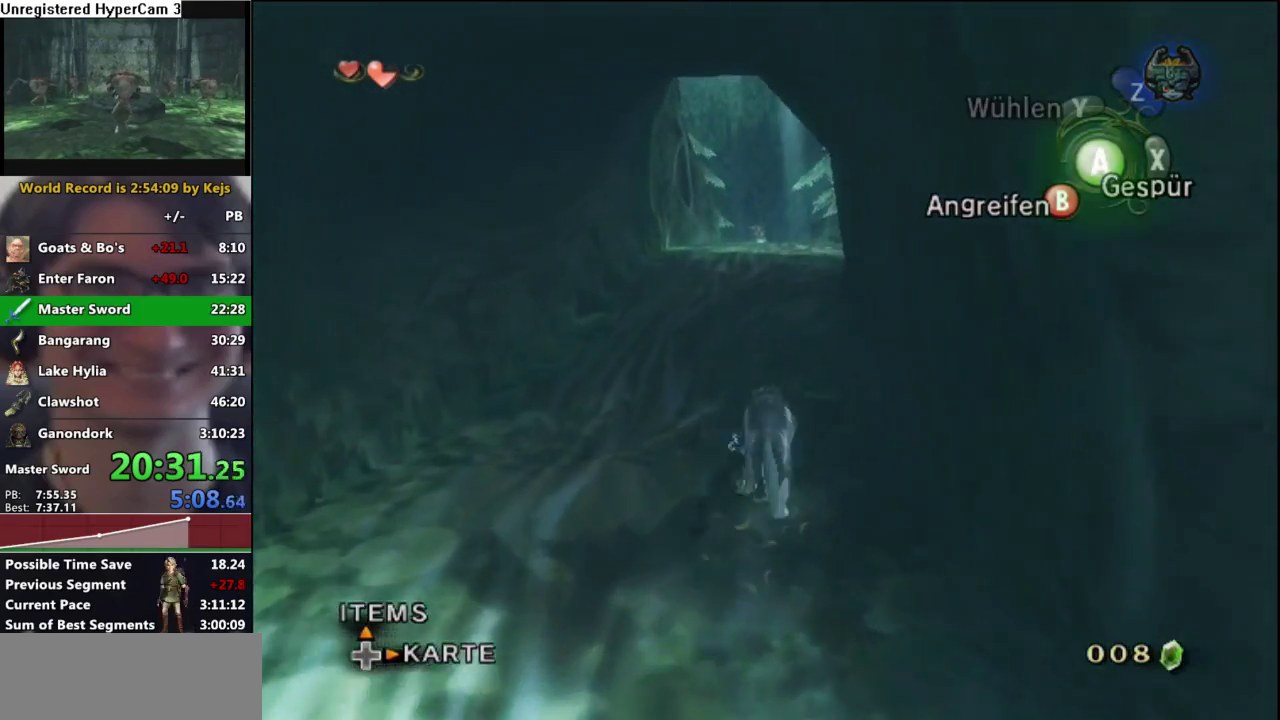
{"buttons": [], "left_stick": "up", "right_stick": "center", "events": [[17, "A", "up"], [100, "A", "down"], [150, "A", "up"], [417, "A", "down"], [483, "A", "up"]]}